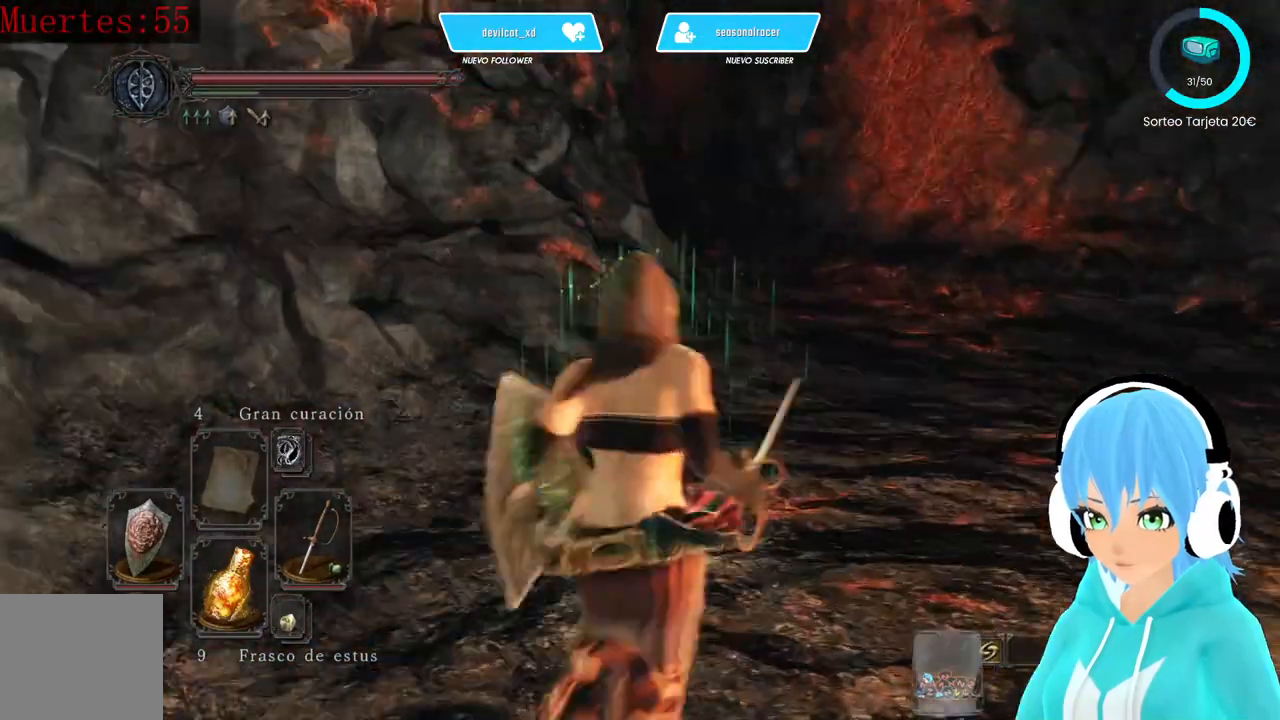
Gameplay with a controller (Xbox layout); each line is a JSON object with the inputs held at the frame after it. "events" lists button and stick changes between this image and that frame as [ms after this image, input, new state], when the widget could be followed in between.
{"buttons": [], "left_stick": "up-right", "right_stick": "center", "events": []}
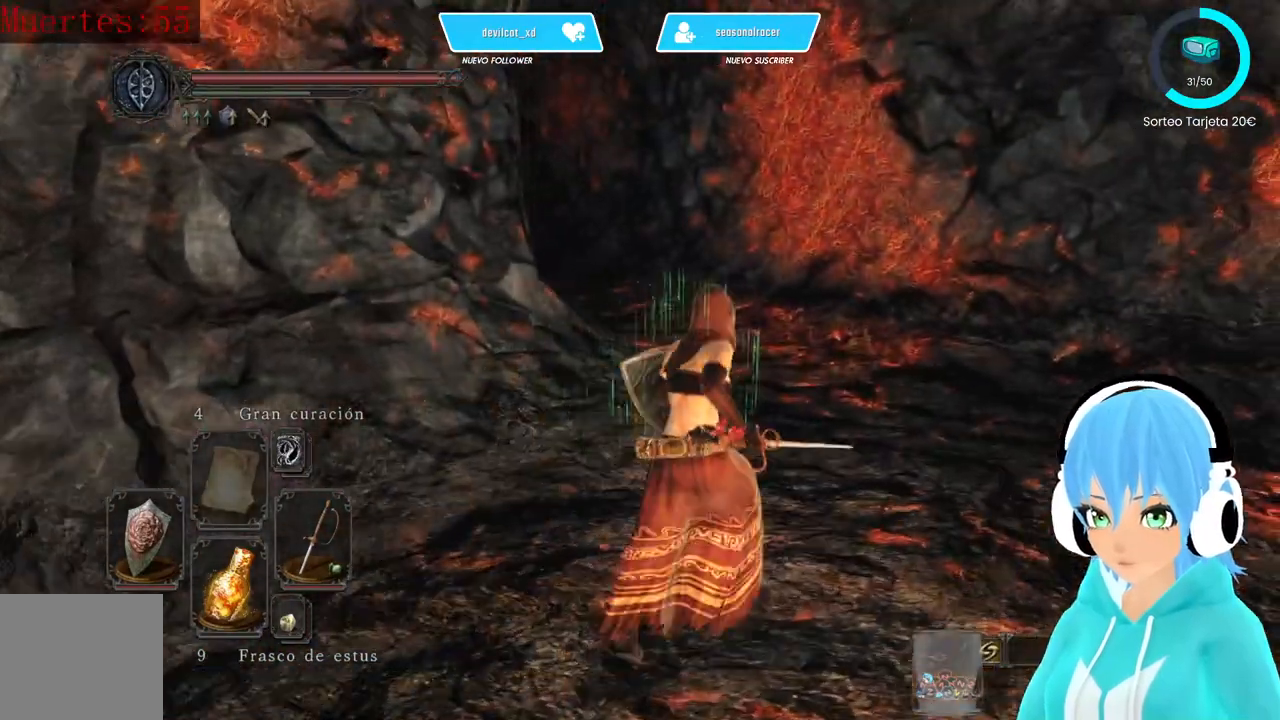
{"buttons": [], "left_stick": "up-right", "right_stick": "left", "events": [[167, "right_stick", "left"]]}
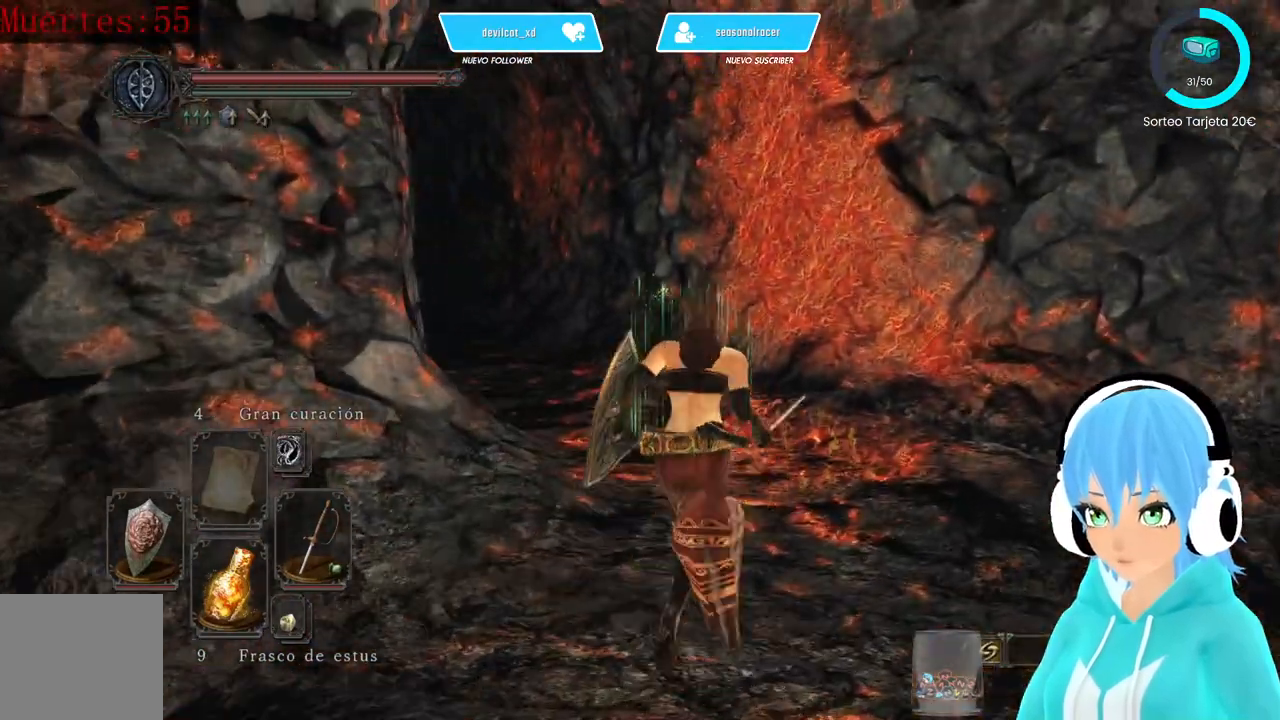
{"buttons": [], "left_stick": "up-right", "right_stick": "center", "events": [[417, "right_stick", "center"]]}
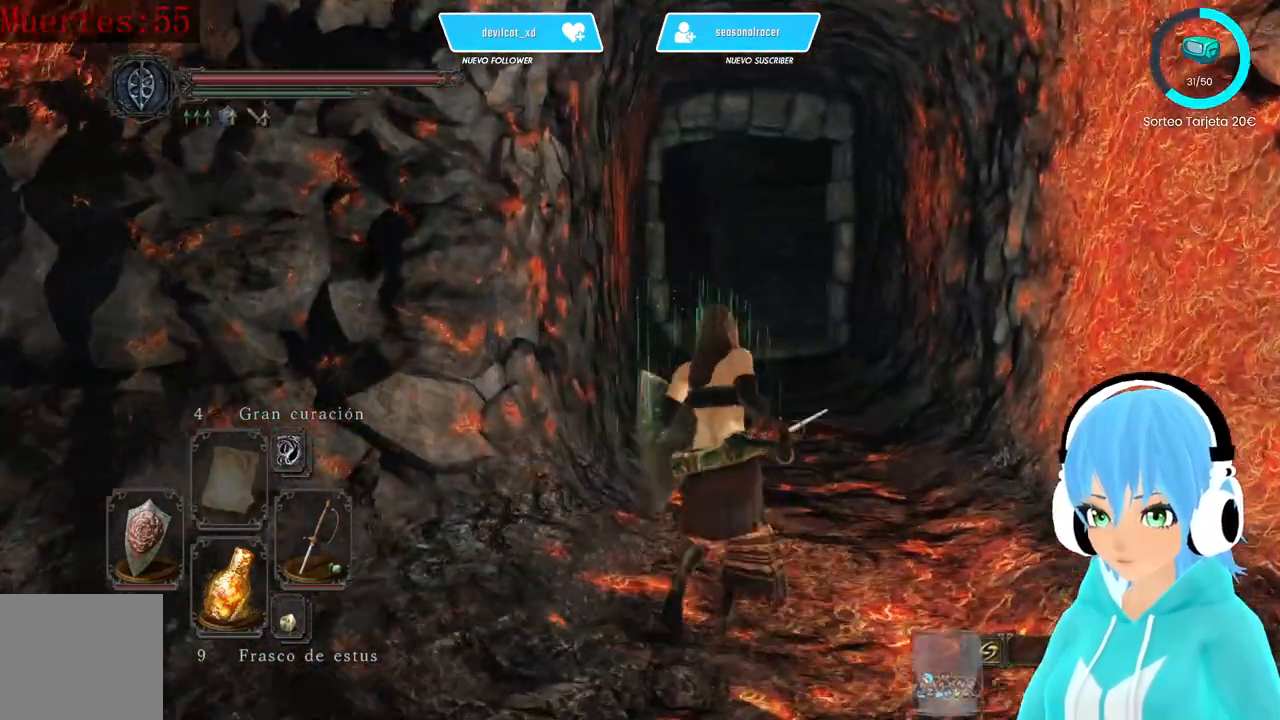
{"buttons": ["L1"], "left_stick": "up-right", "right_stick": "center", "events": [[83, "L1", "down"]]}
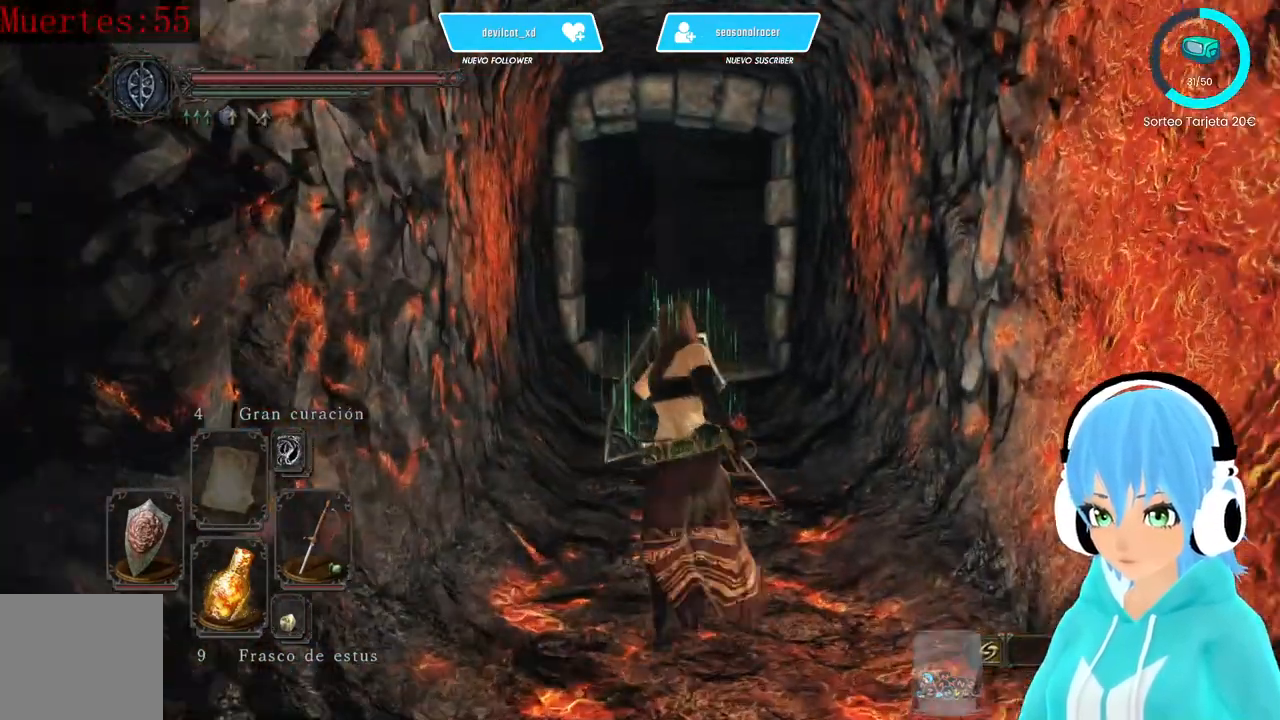
{"buttons": ["L1"], "left_stick": "up-left", "right_stick": "left", "events": [[167, "left_stick", "up"], [250, "right_stick", "left"], [417, "left_stick", "up-left"]]}
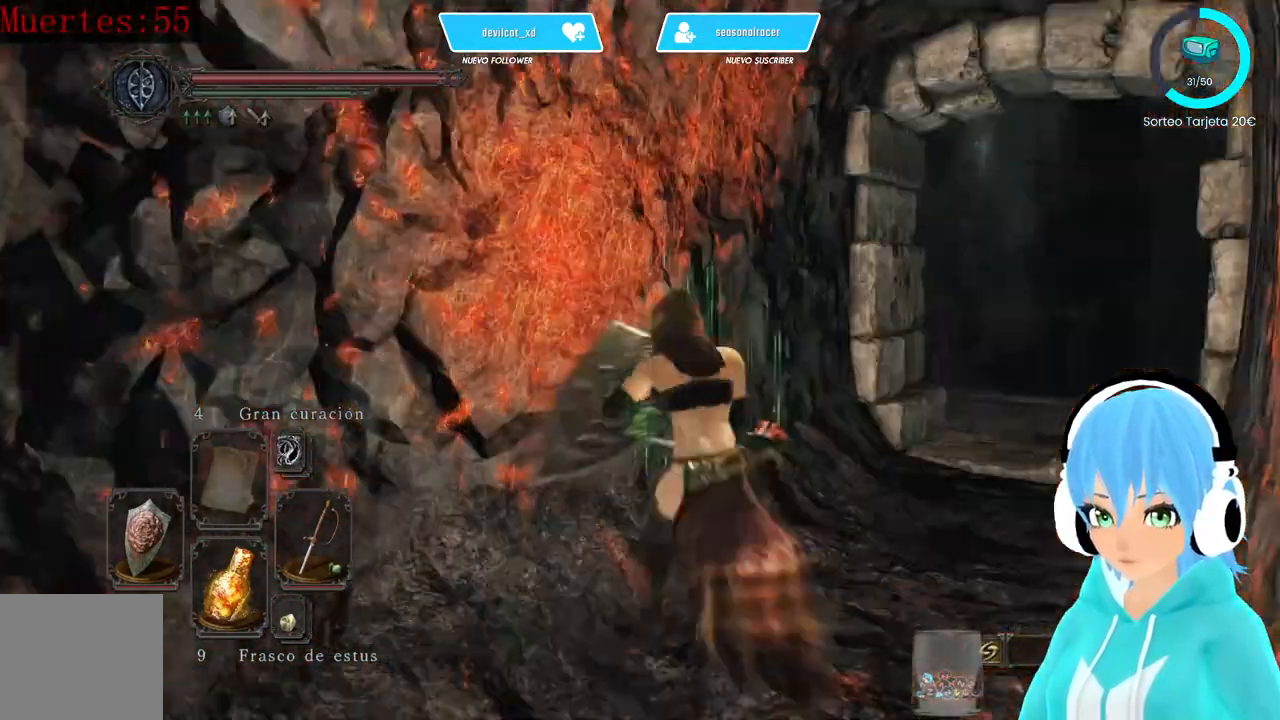
{"buttons": ["L1"], "left_stick": "up-left", "right_stick": "center", "events": [[500, "right_stick", "center"]]}
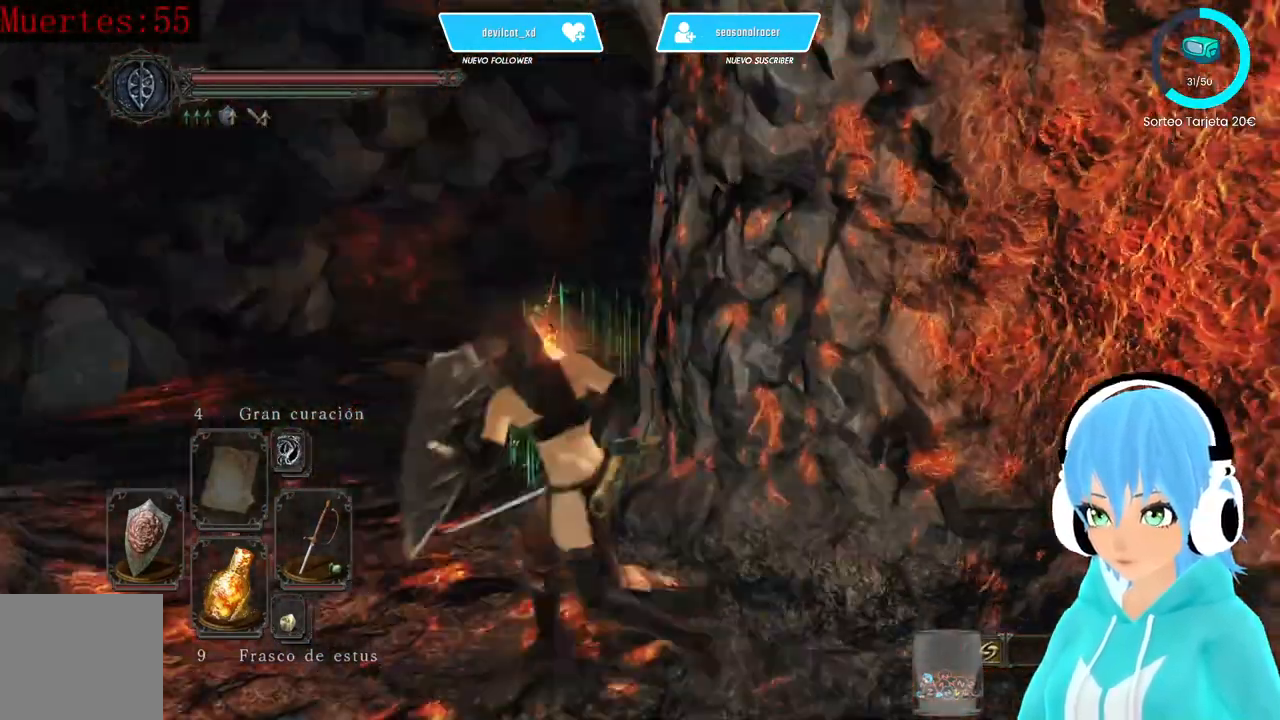
{"buttons": ["L1"], "left_stick": "up-left", "right_stick": "center"}
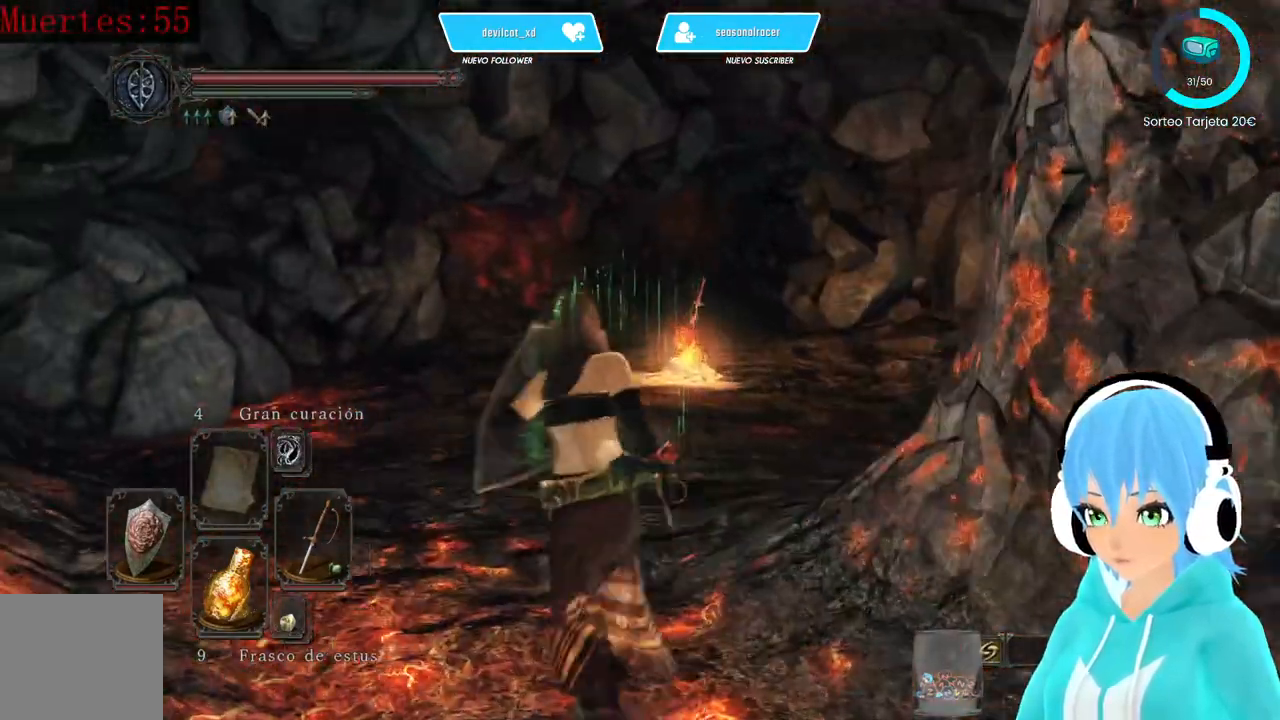
{"buttons": ["L1"], "left_stick": "up", "right_stick": "center", "events": [[250, "left_stick", "up"]]}
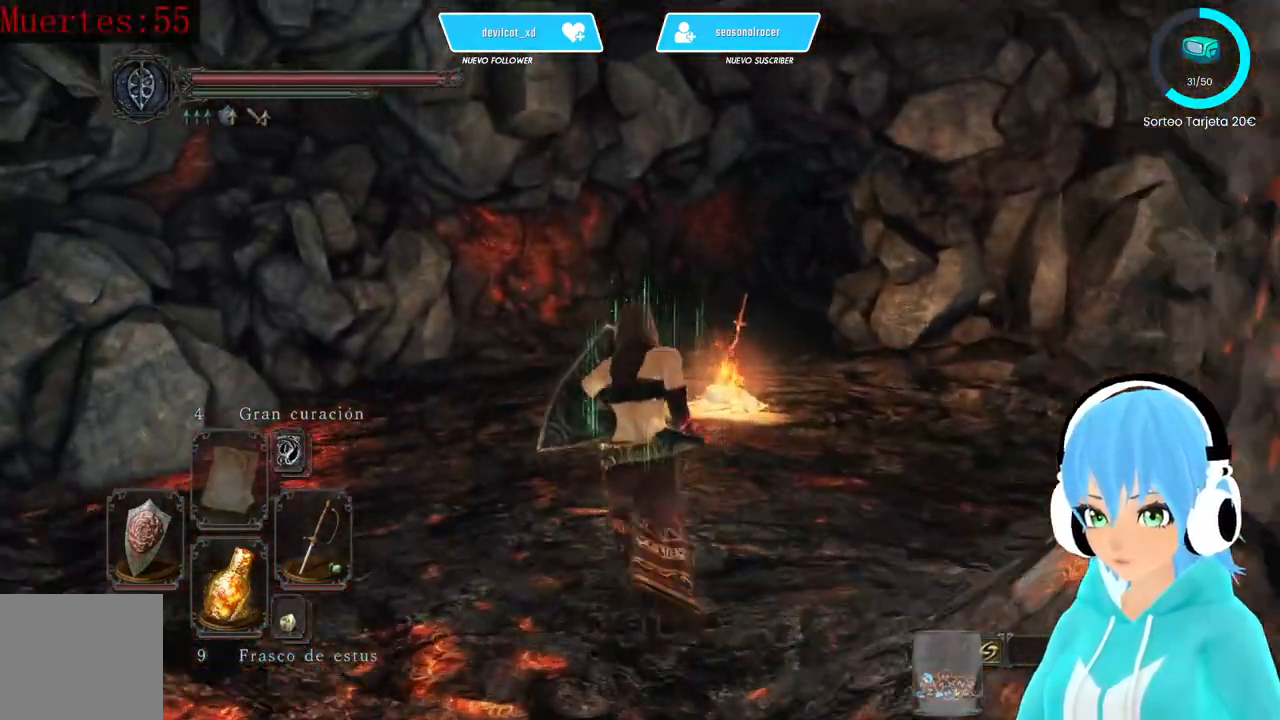
{"buttons": ["L1"], "left_stick": "up", "right_stick": "center", "events": [[167, "right_stick", "right"], [417, "right_stick", "center"]]}
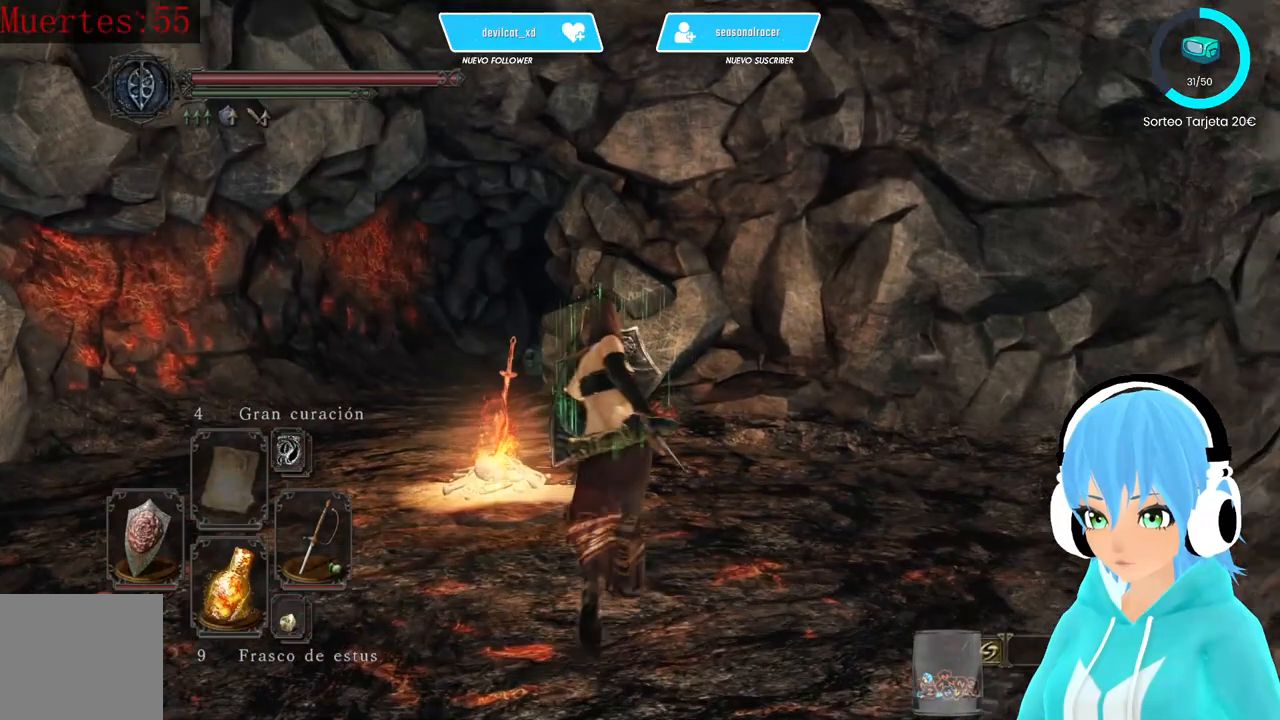
{"buttons": ["L1"], "left_stick": "up", "right_stick": "center", "events": []}
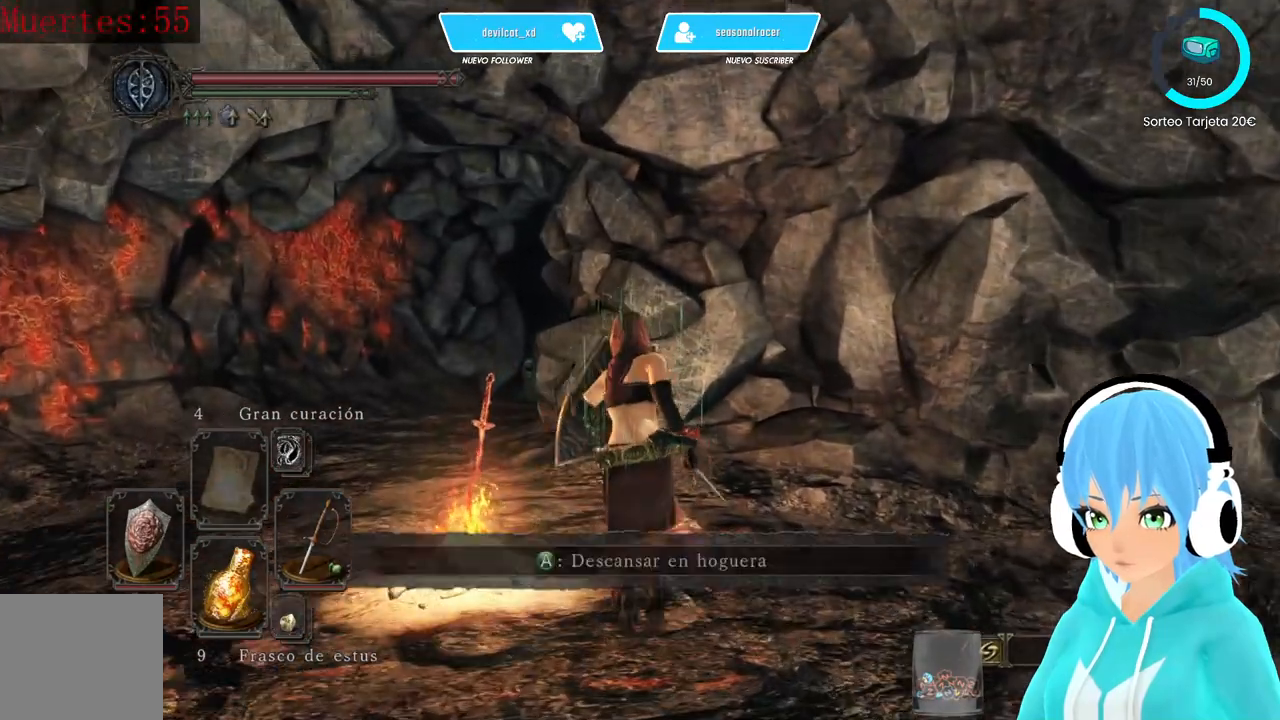
{"buttons": ["L1"], "left_stick": "up", "right_stick": "down-left", "events": [[83, "right_stick", "down-left"]]}
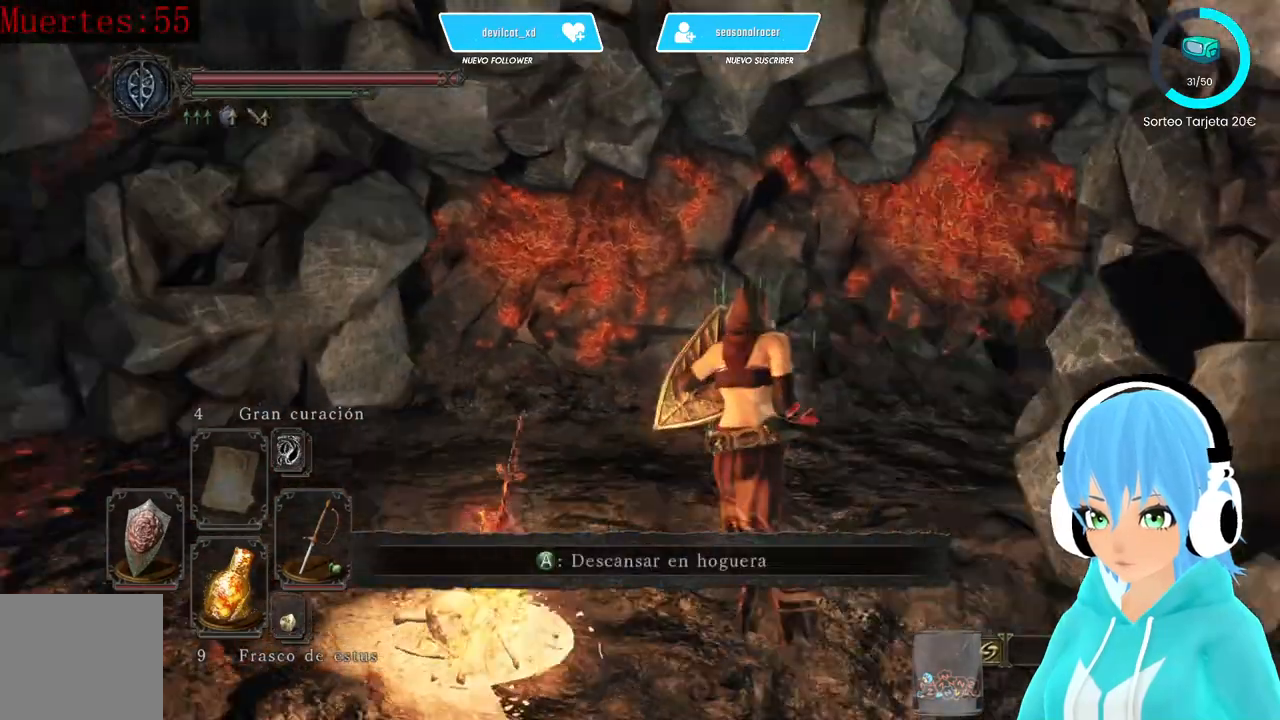
{"buttons": ["L1"], "left_stick": "up", "right_stick": "left", "events": [[333, "right_stick", "left"]]}
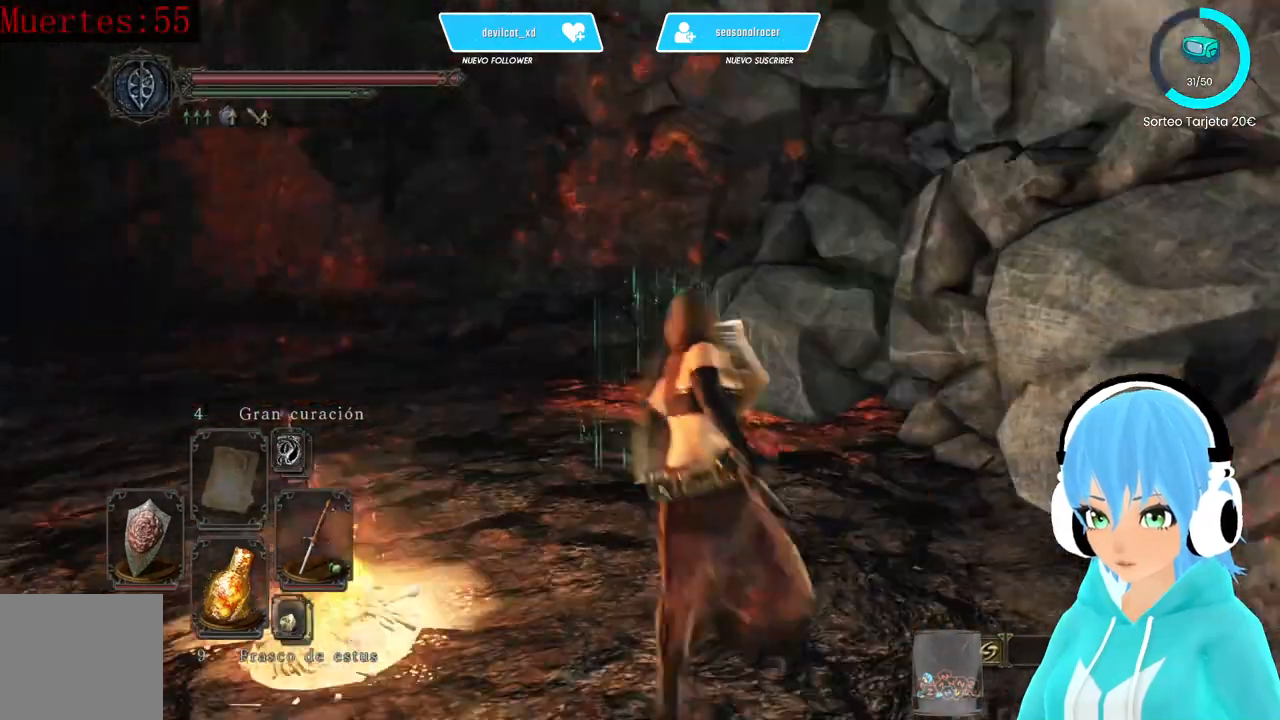
{"buttons": ["L1"], "left_stick": "up", "right_stick": "left", "events": []}
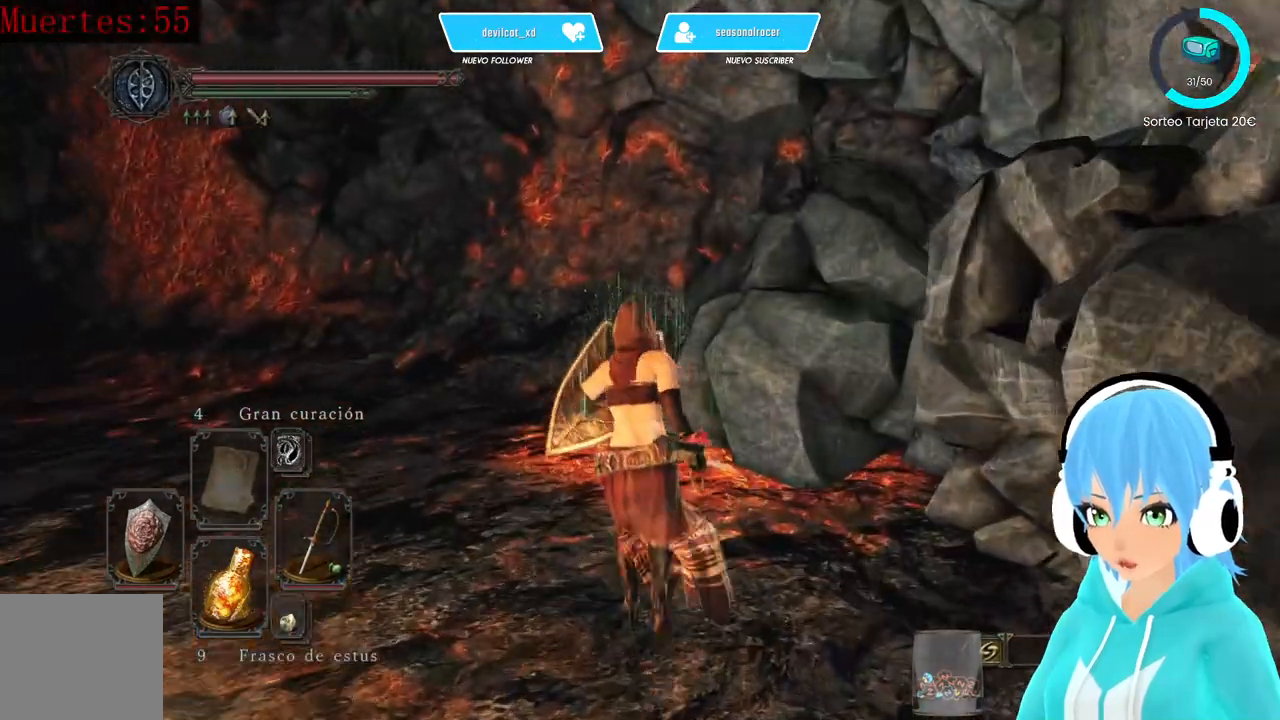
{"buttons": [], "left_stick": "up", "right_stick": "left", "events": [[417, "L1", "up"]]}
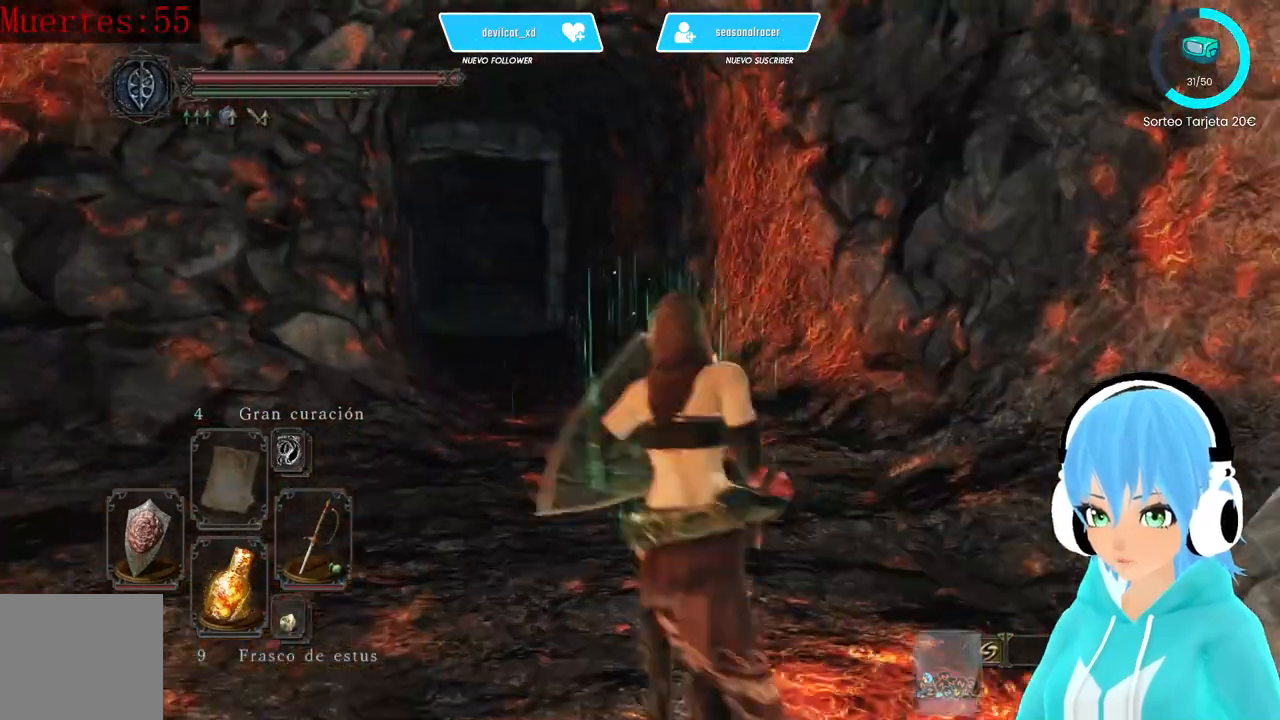
{"buttons": [], "left_stick": "up", "right_stick": "center", "events": [[83, "right_stick", "center"]]}
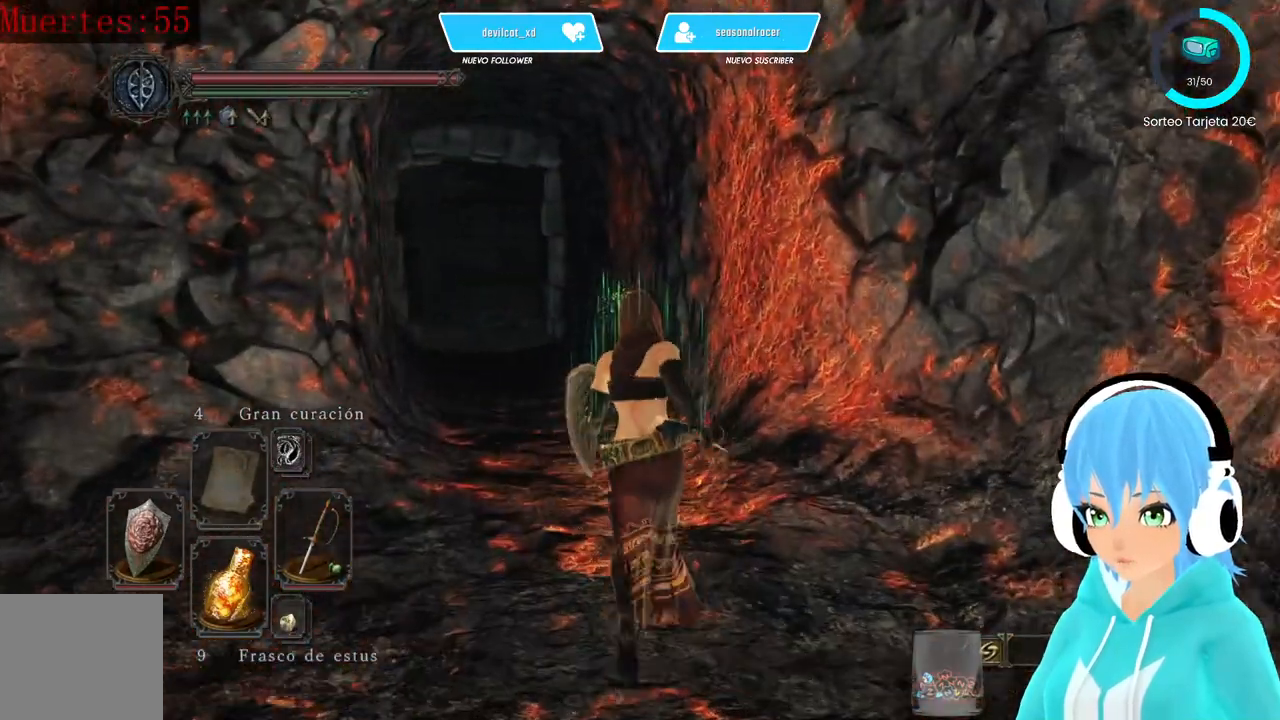
{"buttons": [], "left_stick": "center", "right_stick": "center", "events": [[417, "left_stick", "center"]]}
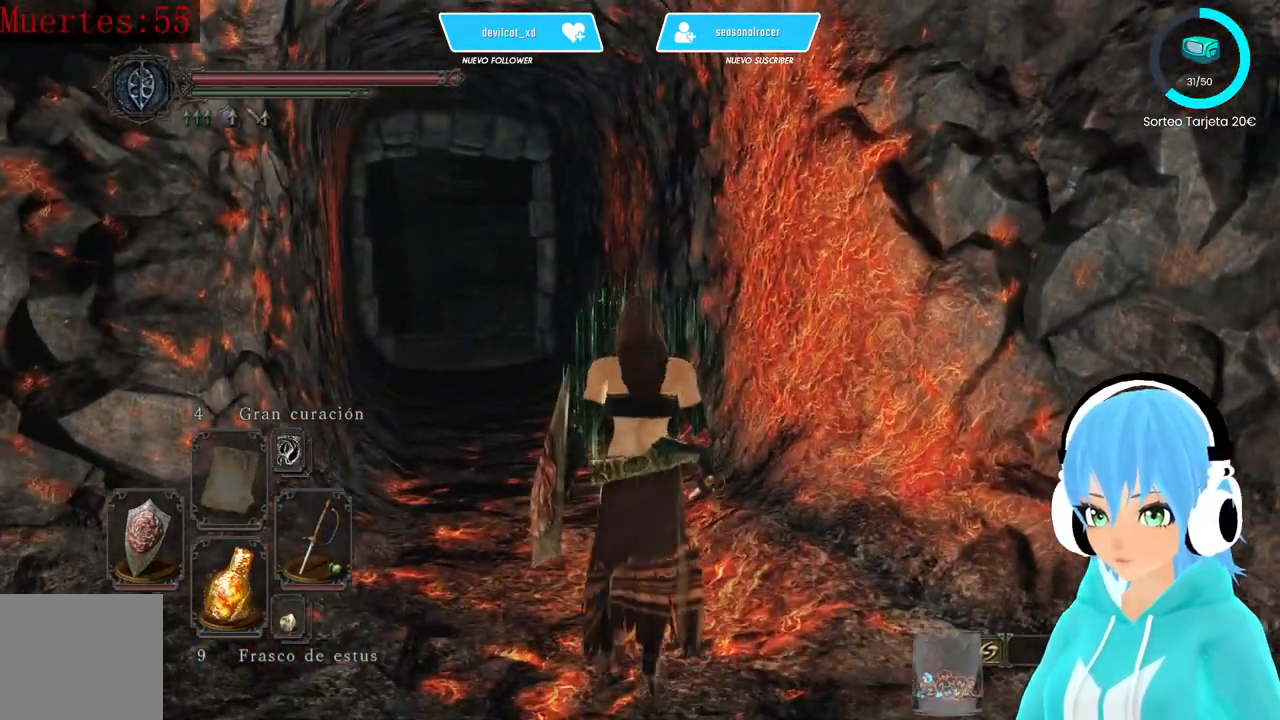
{"buttons": [], "left_stick": "center", "right_stick": "left", "events": [[500, "right_stick", "left"]]}
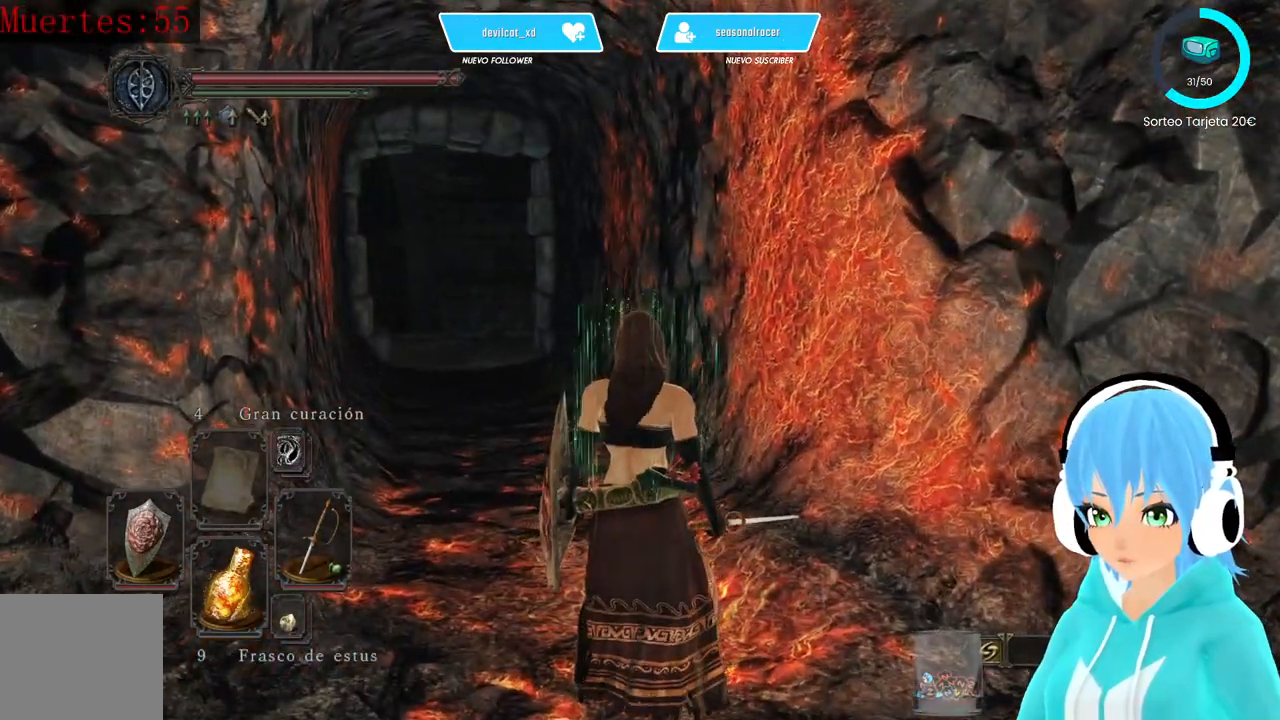
{"buttons": [], "left_stick": "up-left", "right_stick": "left", "events": [[167, "left_stick", "up-left"]]}
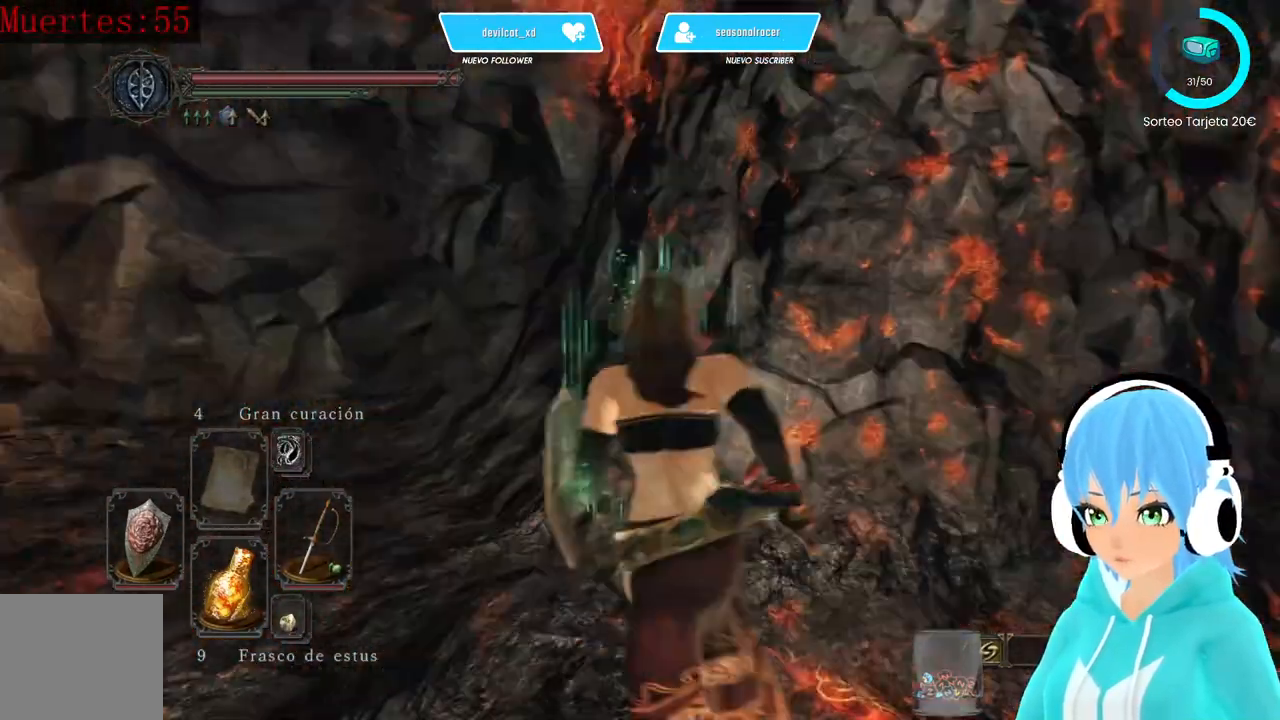
{"buttons": [], "left_stick": "up-left", "right_stick": "left", "events": []}
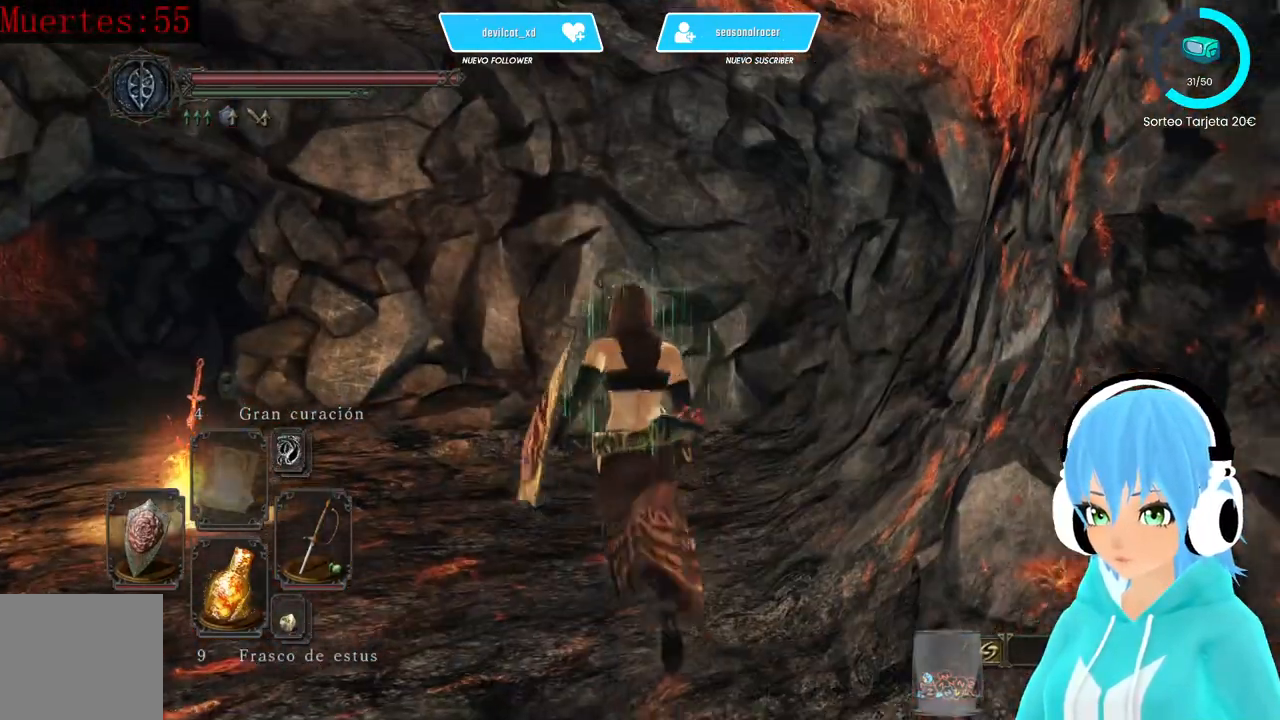
{"buttons": [], "left_stick": "up-left", "right_stick": "left", "events": [[167, "right_stick", "down-left"], [417, "right_stick", "left"]]}
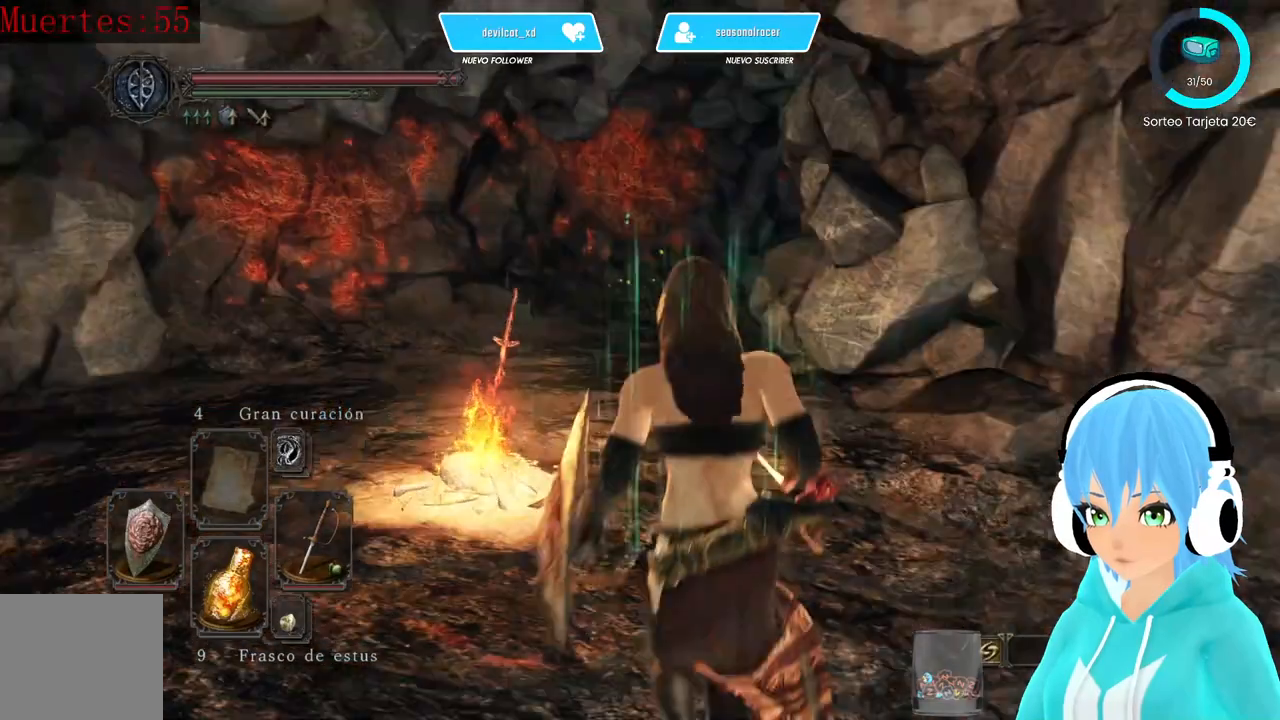
{"buttons": [], "left_stick": "center", "right_stick": "center", "events": [[83, "right_stick", "center"], [167, "left_stick", "center"]]}
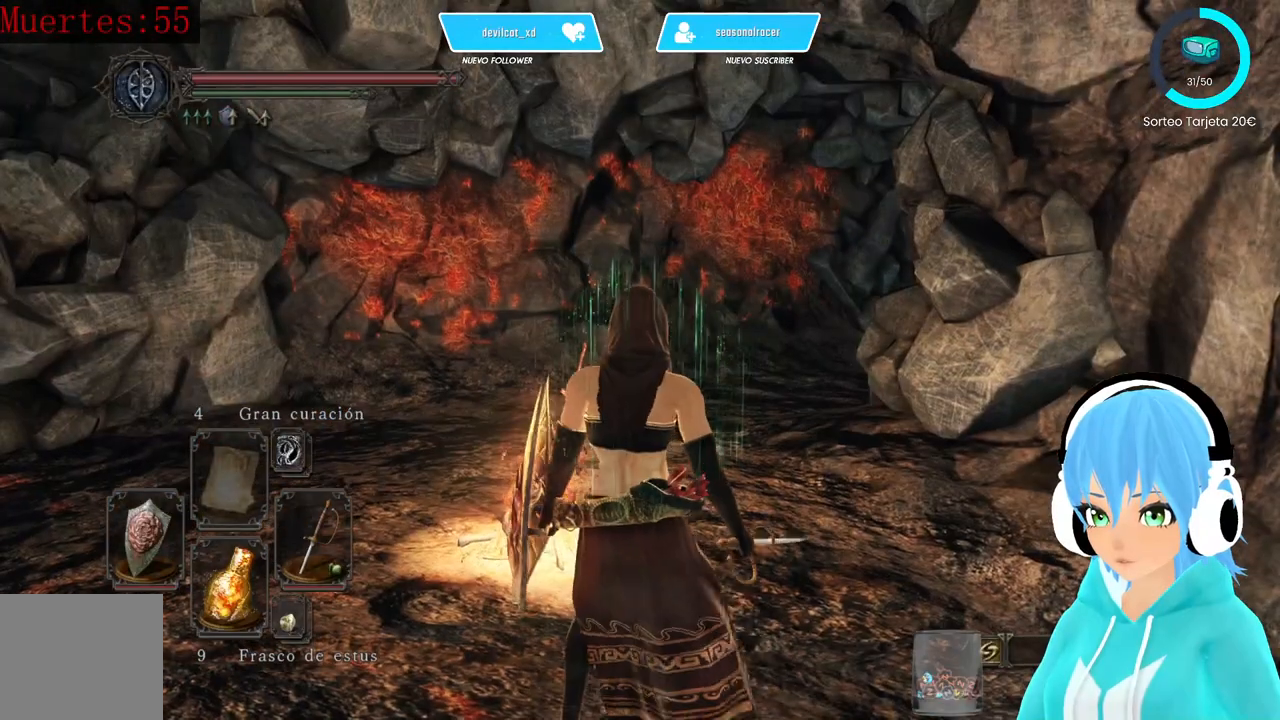
{"buttons": [], "left_stick": "left", "right_stick": "center", "events": [[333, "left_stick", "left"]]}
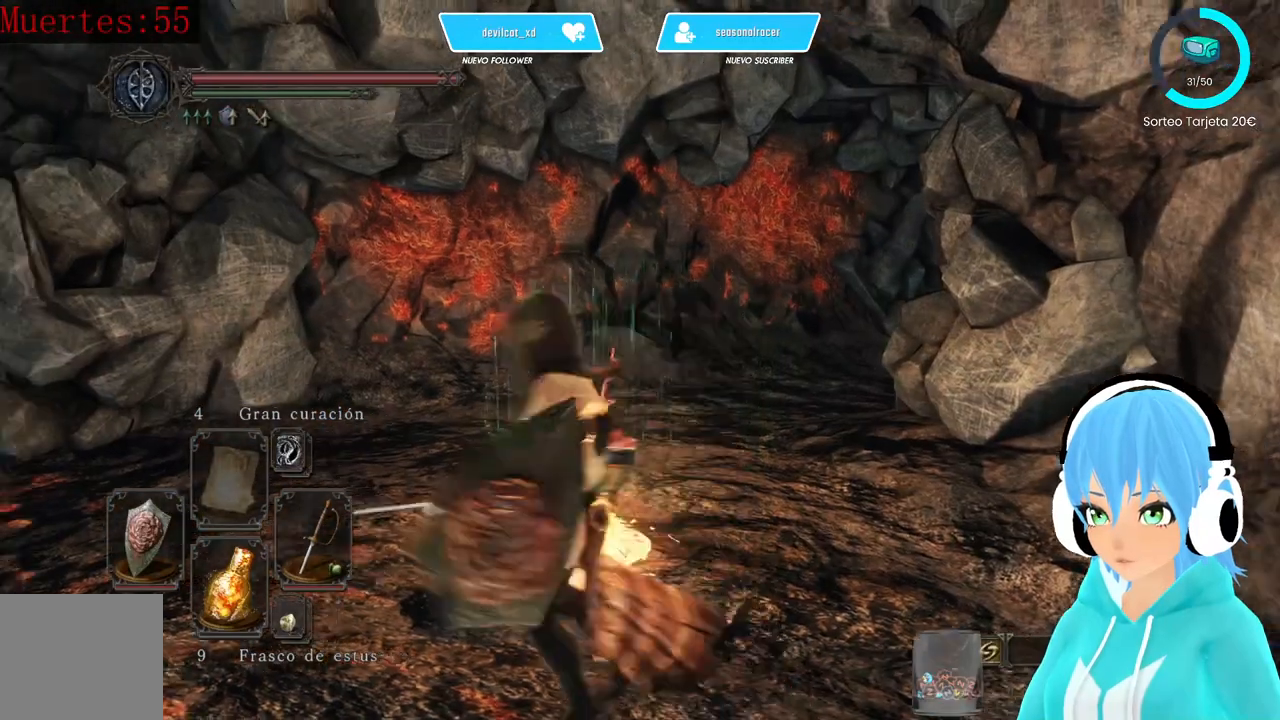
{"buttons": [], "left_stick": "left", "right_stick": "center", "events": []}
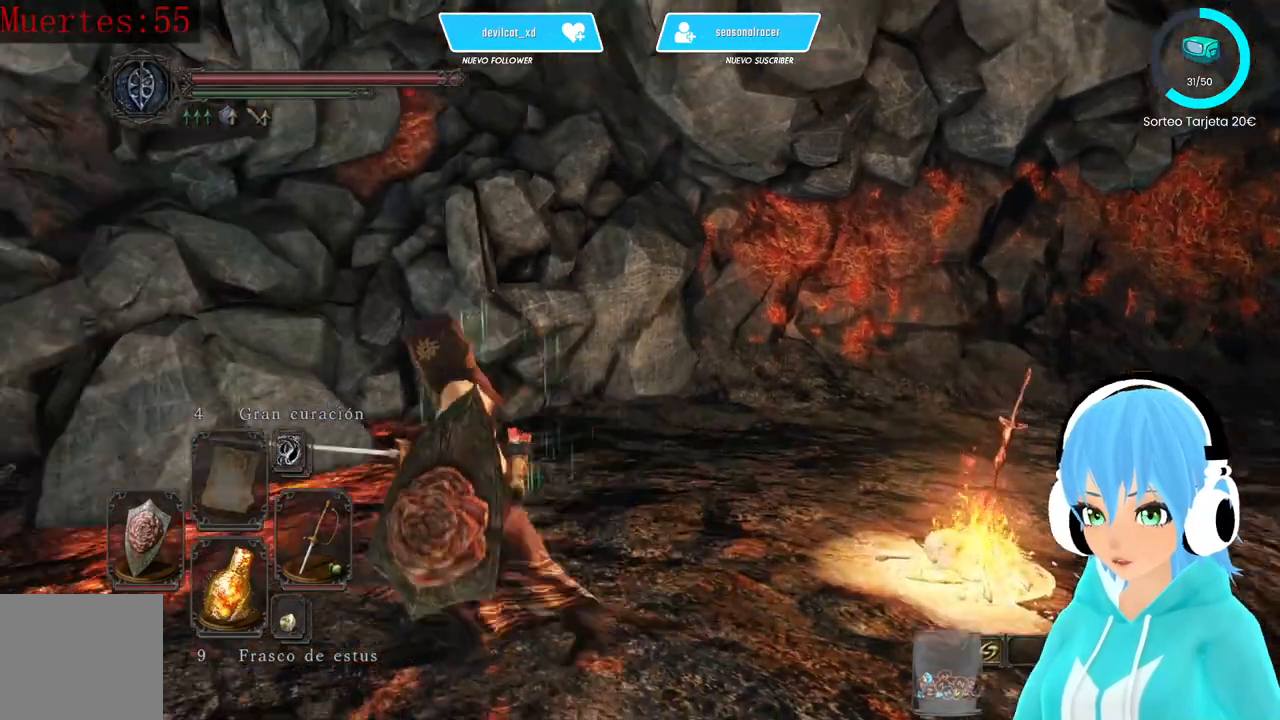
{"buttons": [], "left_stick": "up-left", "right_stick": "left", "events": [[250, "right_stick", "left"], [500, "left_stick", "up-left"]]}
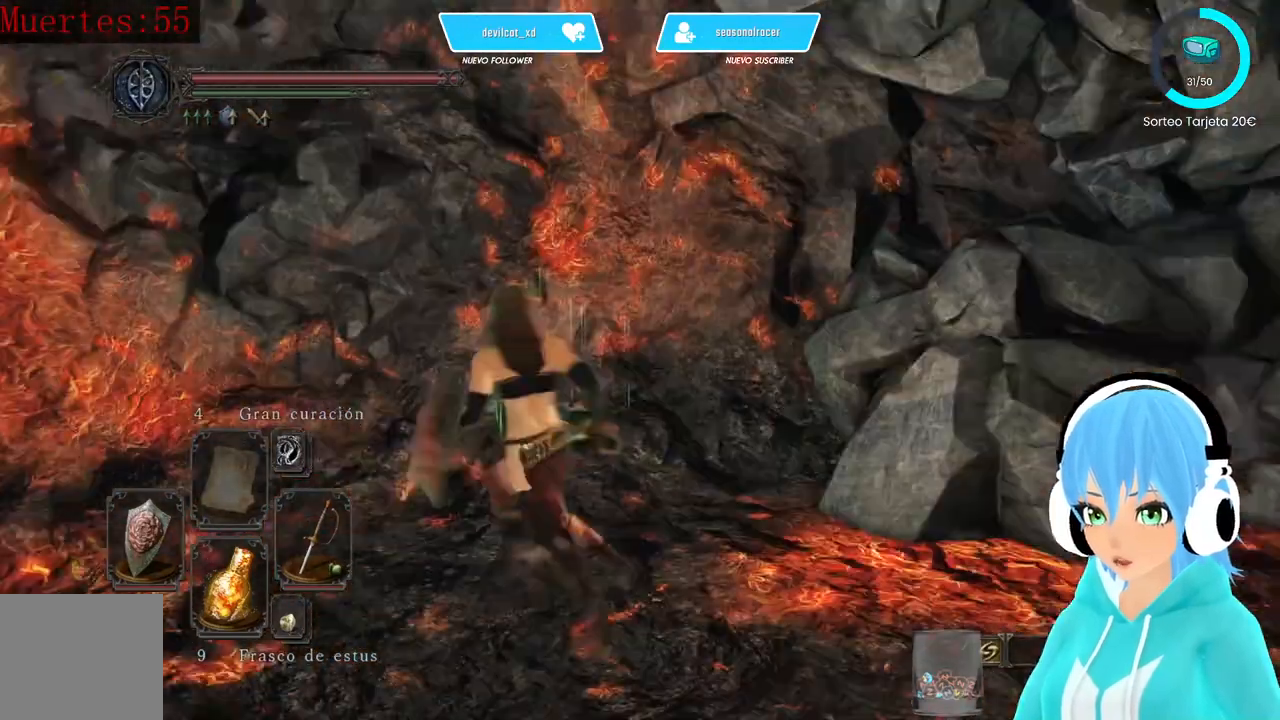
{"buttons": [], "left_stick": "left", "right_stick": "left", "events": [[83, "left_stick", "up"], [250, "left_stick", "right"], [333, "left_stick", "down"], [500, "left_stick", "left"]]}
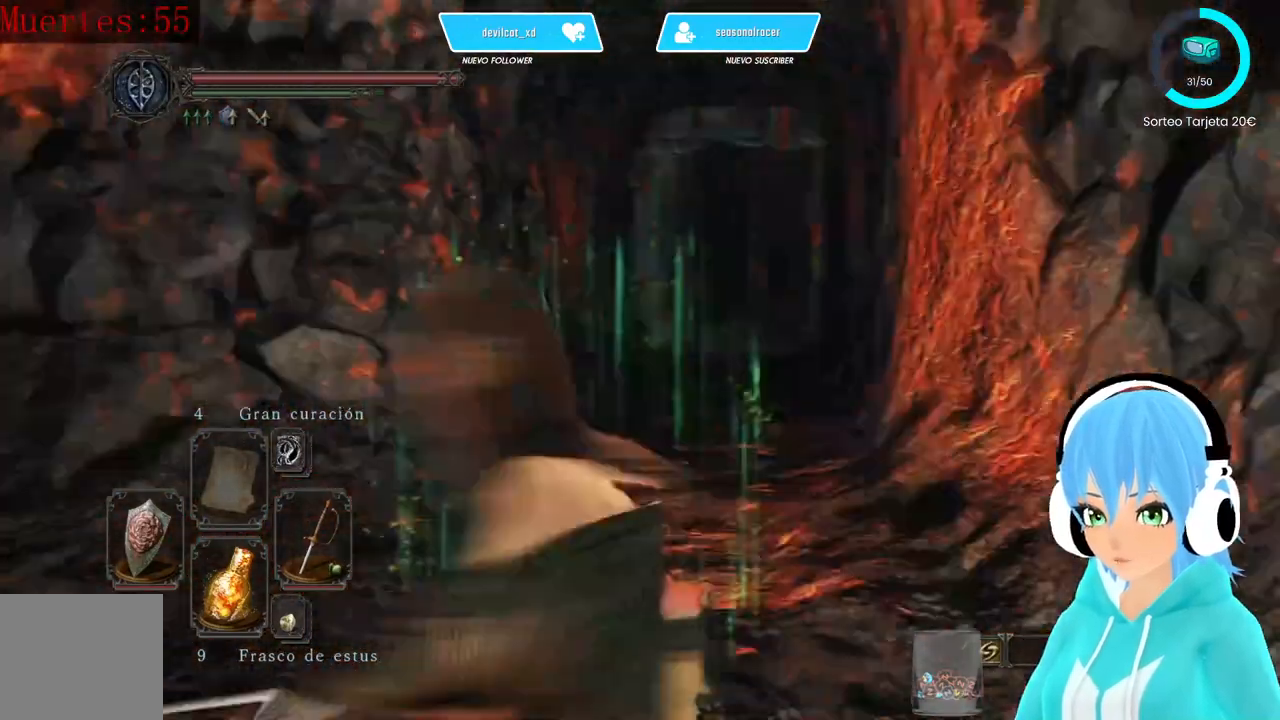
{"buttons": [], "left_stick": "up", "right_stick": "center", "events": [[83, "left_stick", "up"], [167, "left_stick", "up-right"], [333, "left_stick", "down-left"], [333, "right_stick", "center"], [500, "left_stick", "up"]]}
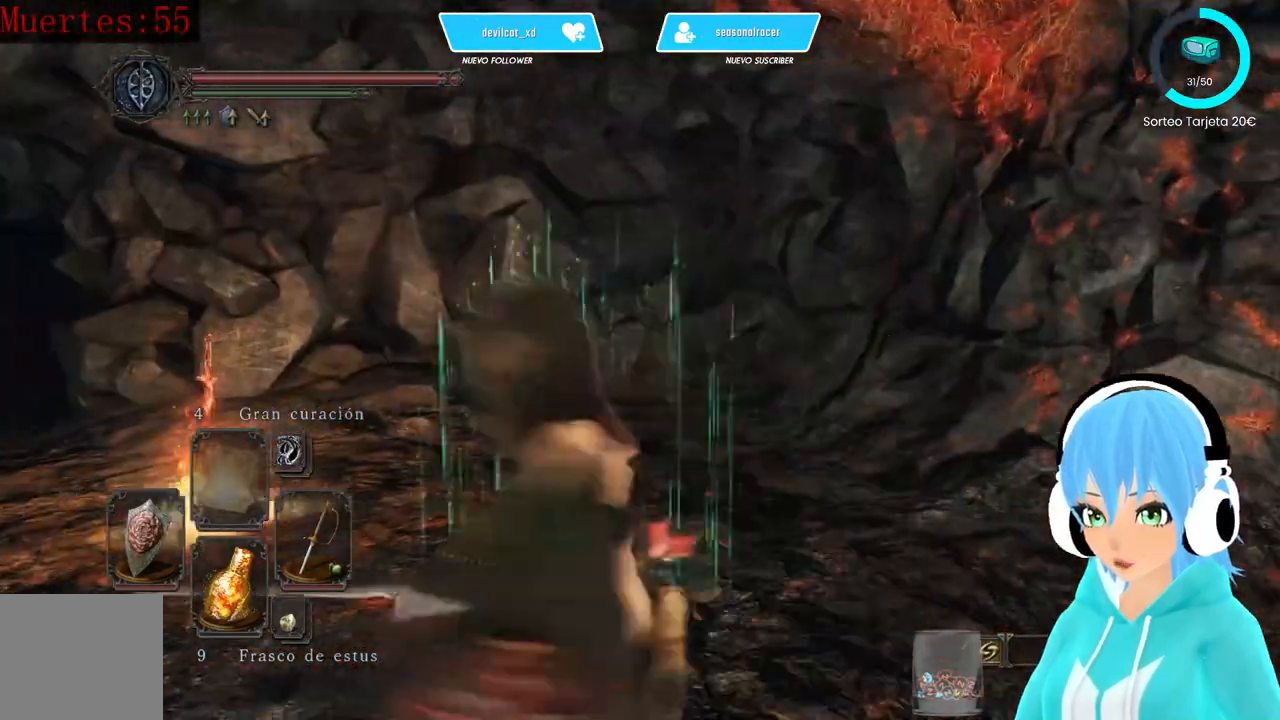
{"buttons": [], "left_stick": "up-right", "right_stick": "center", "events": [[83, "left_stick", "up-right"], [250, "left_stick", "down-left"], [500, "left_stick", "up-right"]]}